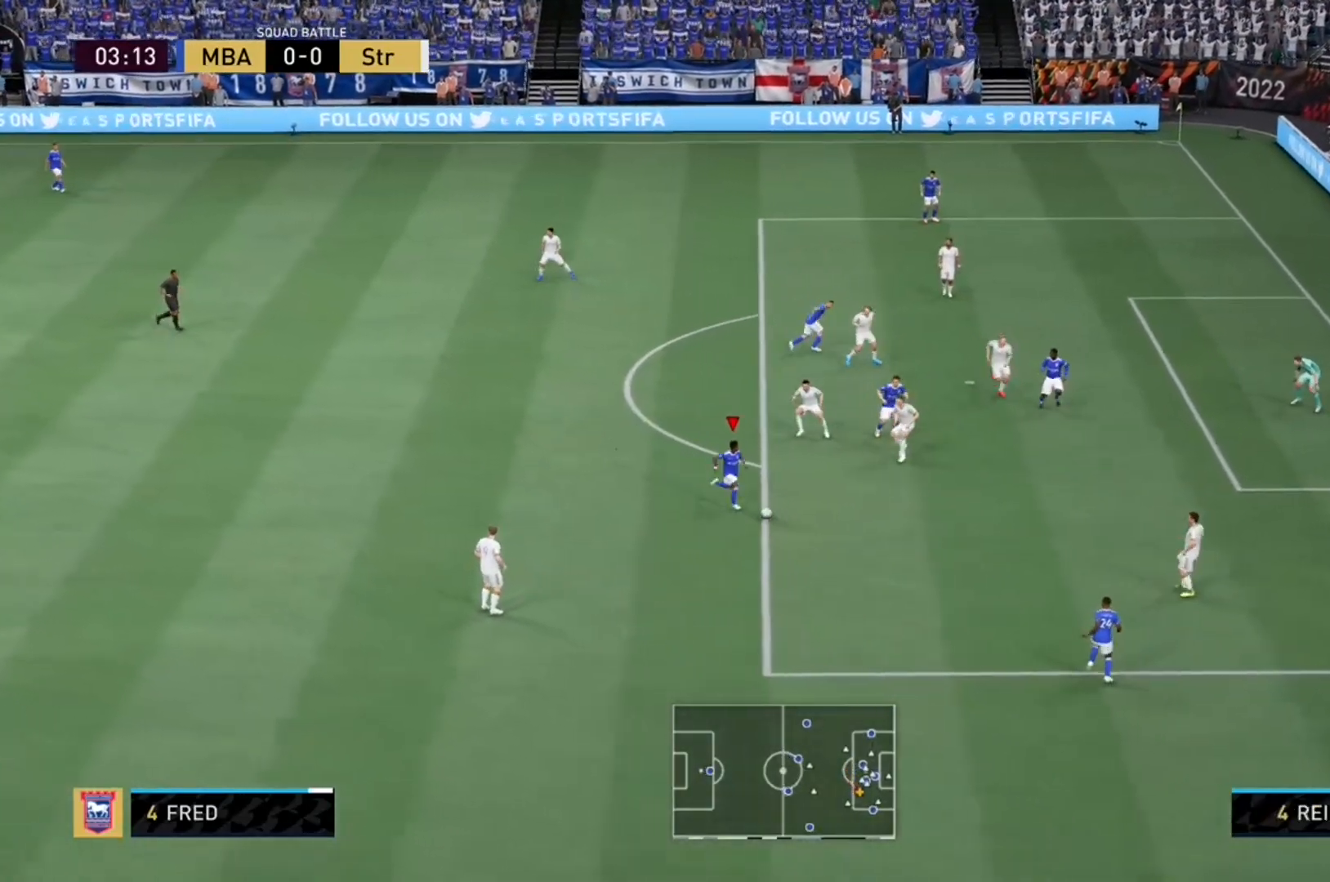
Gameplay with a controller (Xbox layout); each line is a JSON object with the inputs held at the frame after it. "events" lists button and stick changes between this image and that frame as [ms after this image, input, new state], when the widget could be followed in between. Not read: L3 R3.
{"buttons": ["R2"], "left_stick": "right", "right_stick": "center", "events": [[300, "right_stick", "center"], [400, "R2", "down"]]}
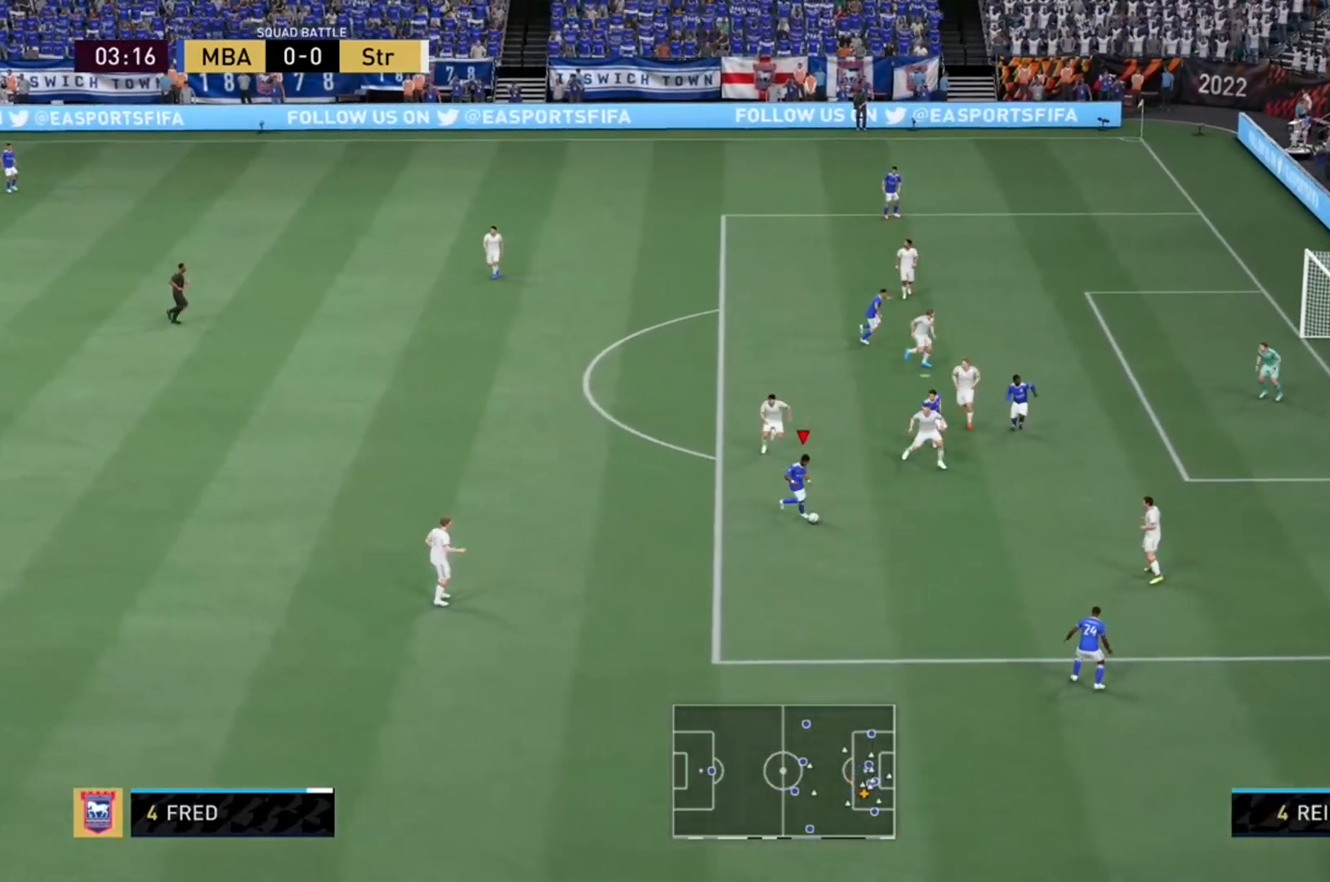
{"buttons": ["R2"], "left_stick": "right", "right_stick": "center", "events": []}
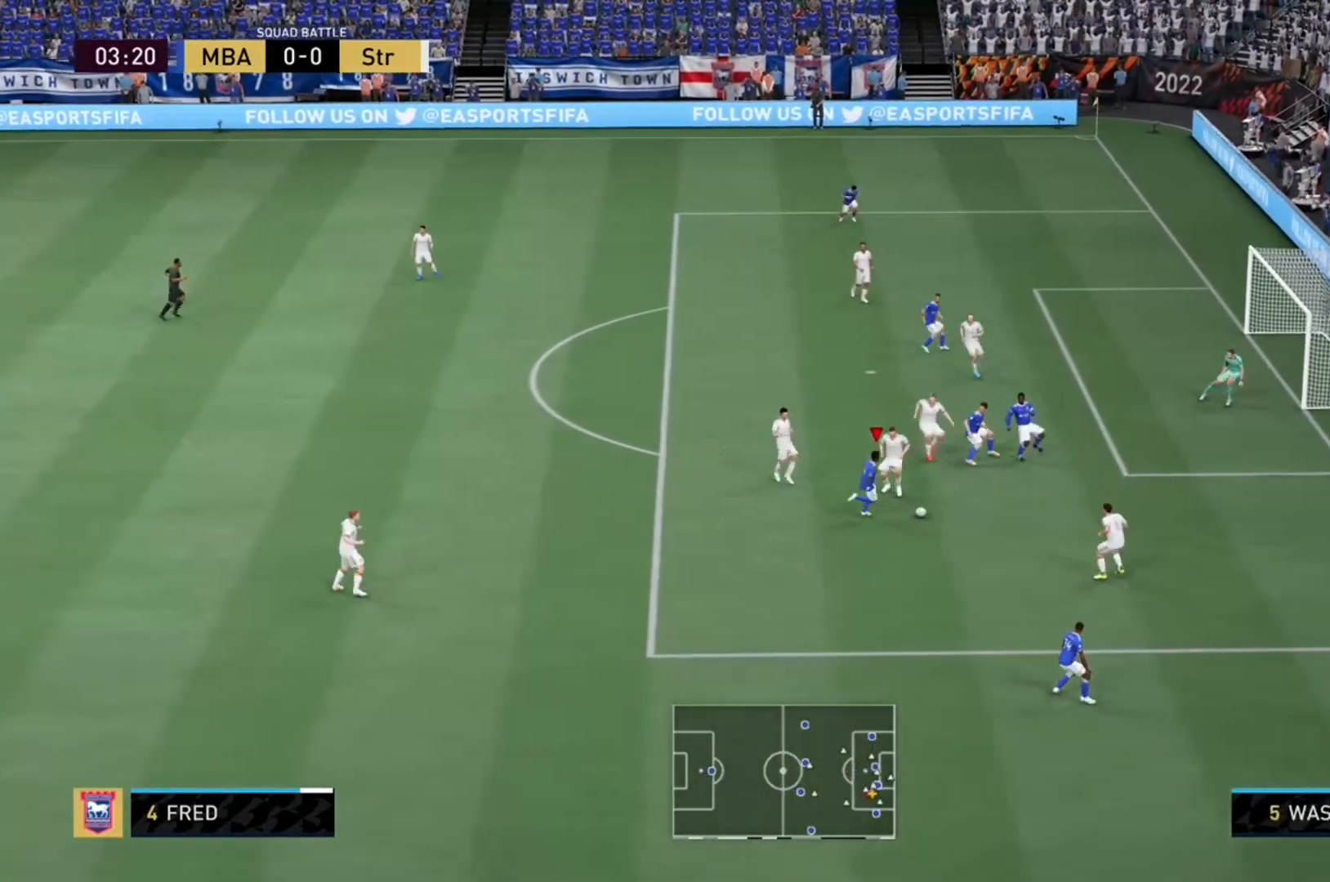
{"buttons": ["R2"], "left_stick": "up", "right_stick": "center", "events": [[233, "left_stick", "up-right"], [400, "left_stick", "up"]]}
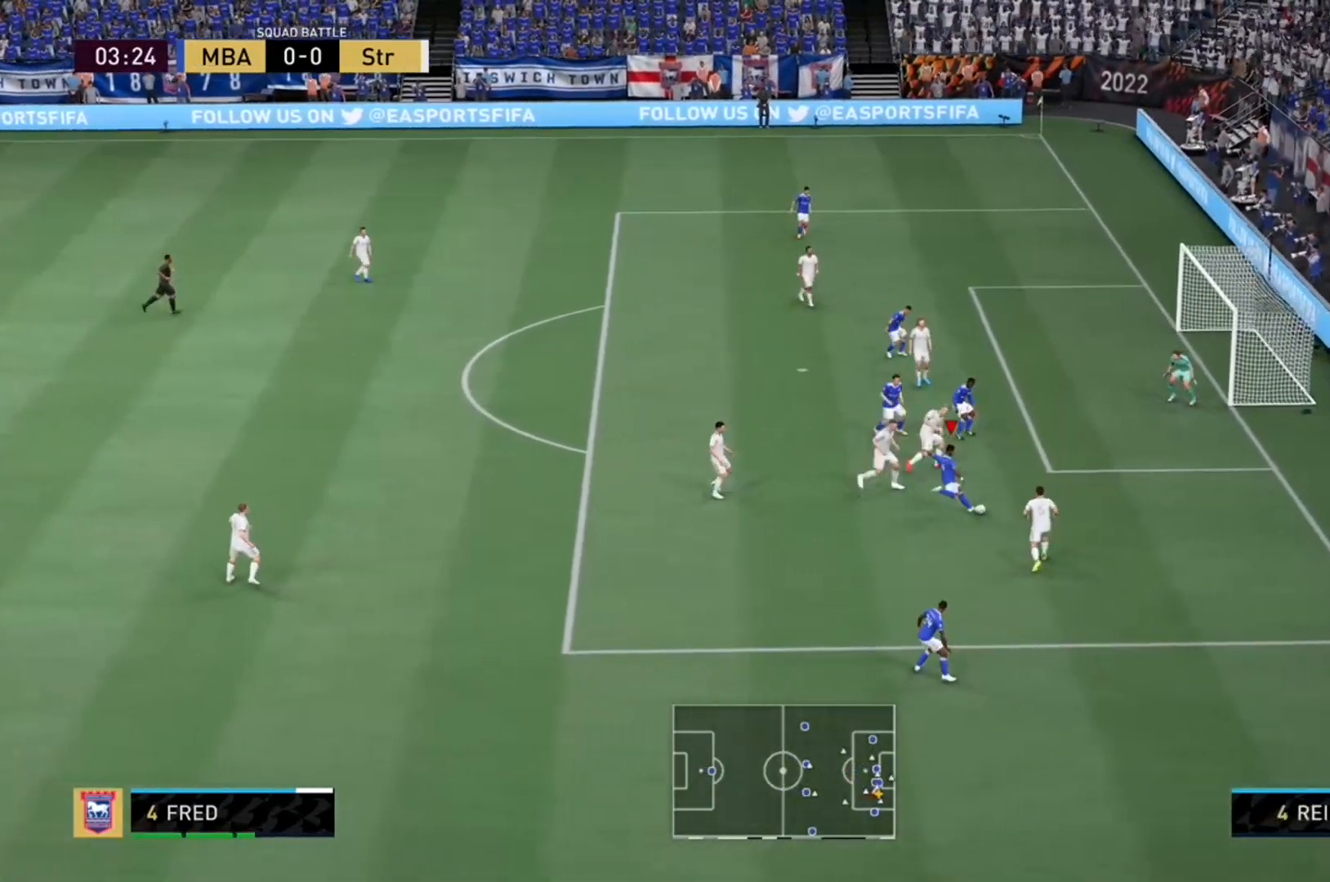
{"buttons": ["R2"], "left_stick": "up-right", "right_stick": "center", "events": [[367, "left_stick", "up-right"]]}
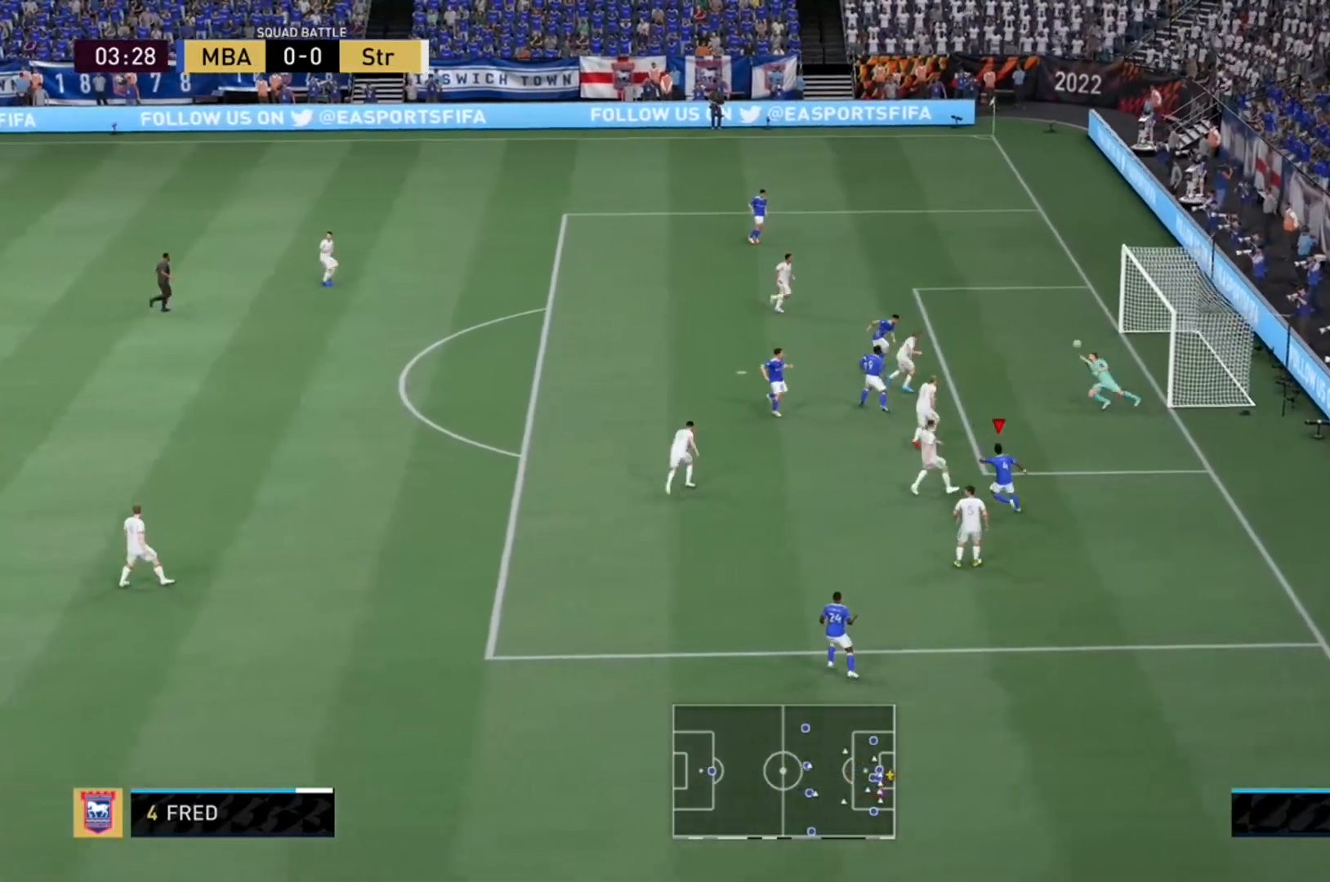
{"buttons": ["R2"], "left_stick": "up-right", "right_stick": "center", "events": []}
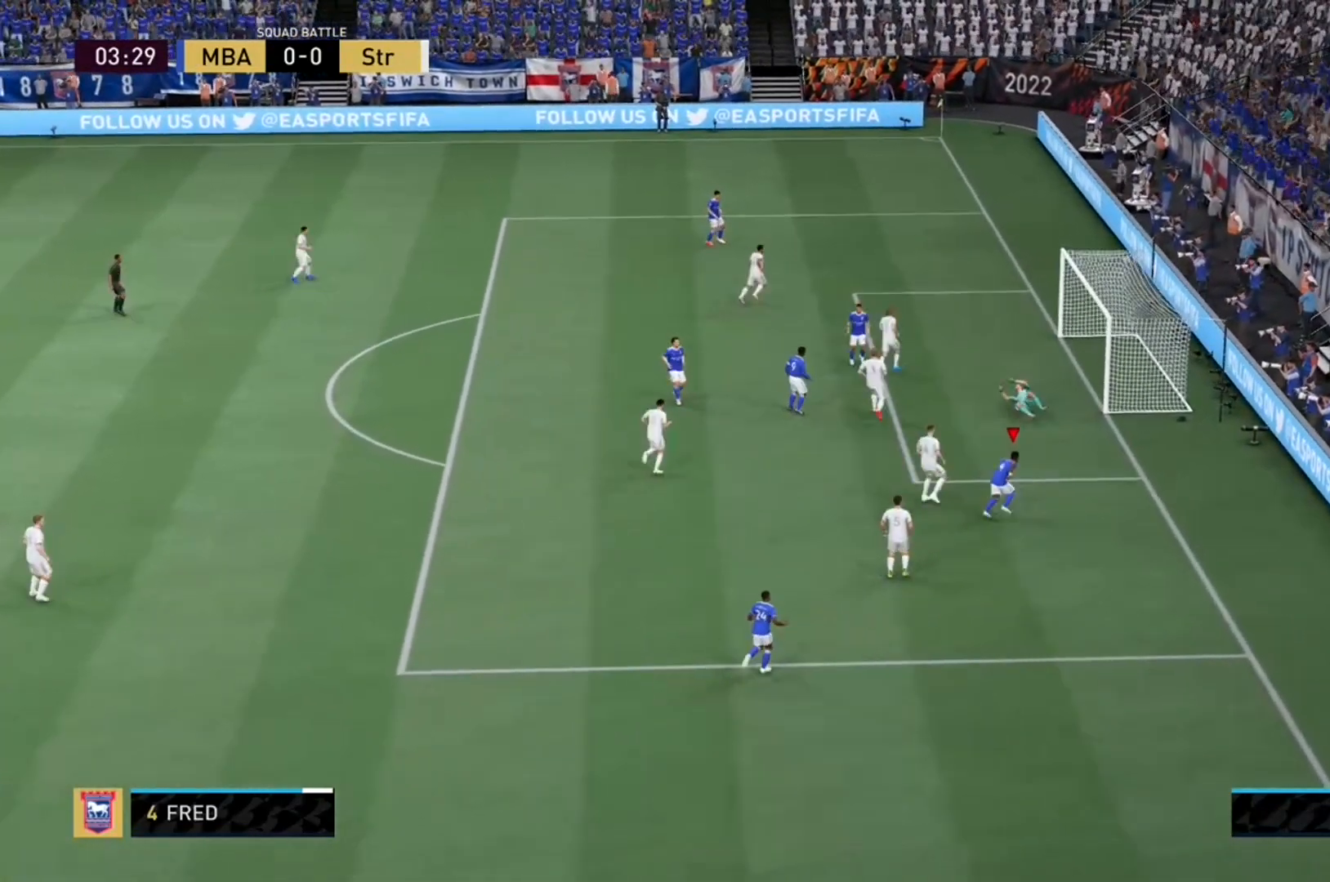
{"buttons": ["R2"], "left_stick": "down-right", "right_stick": "center", "events": [[400, "left_stick", "right"], [500, "left_stick", "down-right"]]}
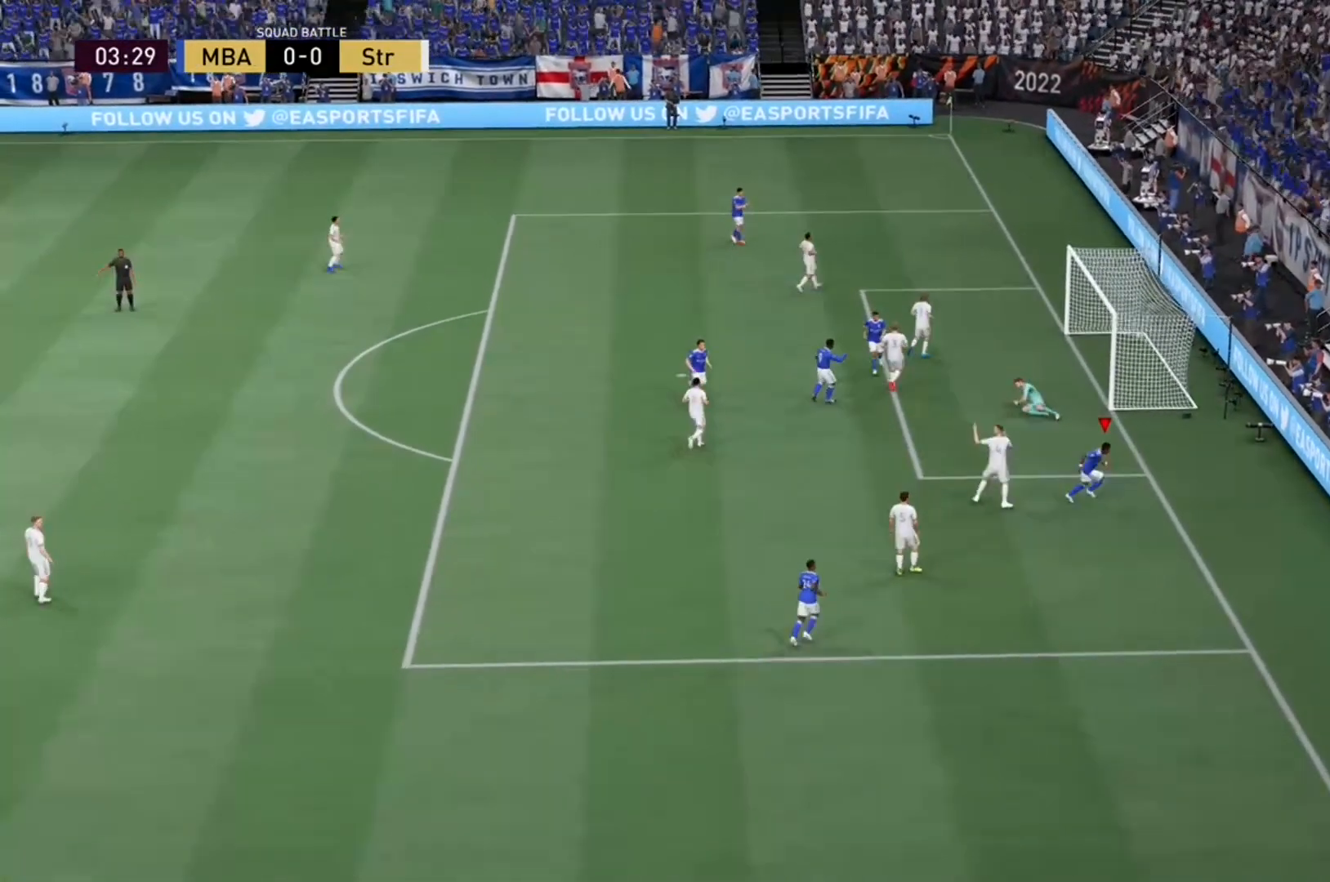
{"buttons": ["R2"], "left_stick": "down-right", "right_stick": "center", "events": []}
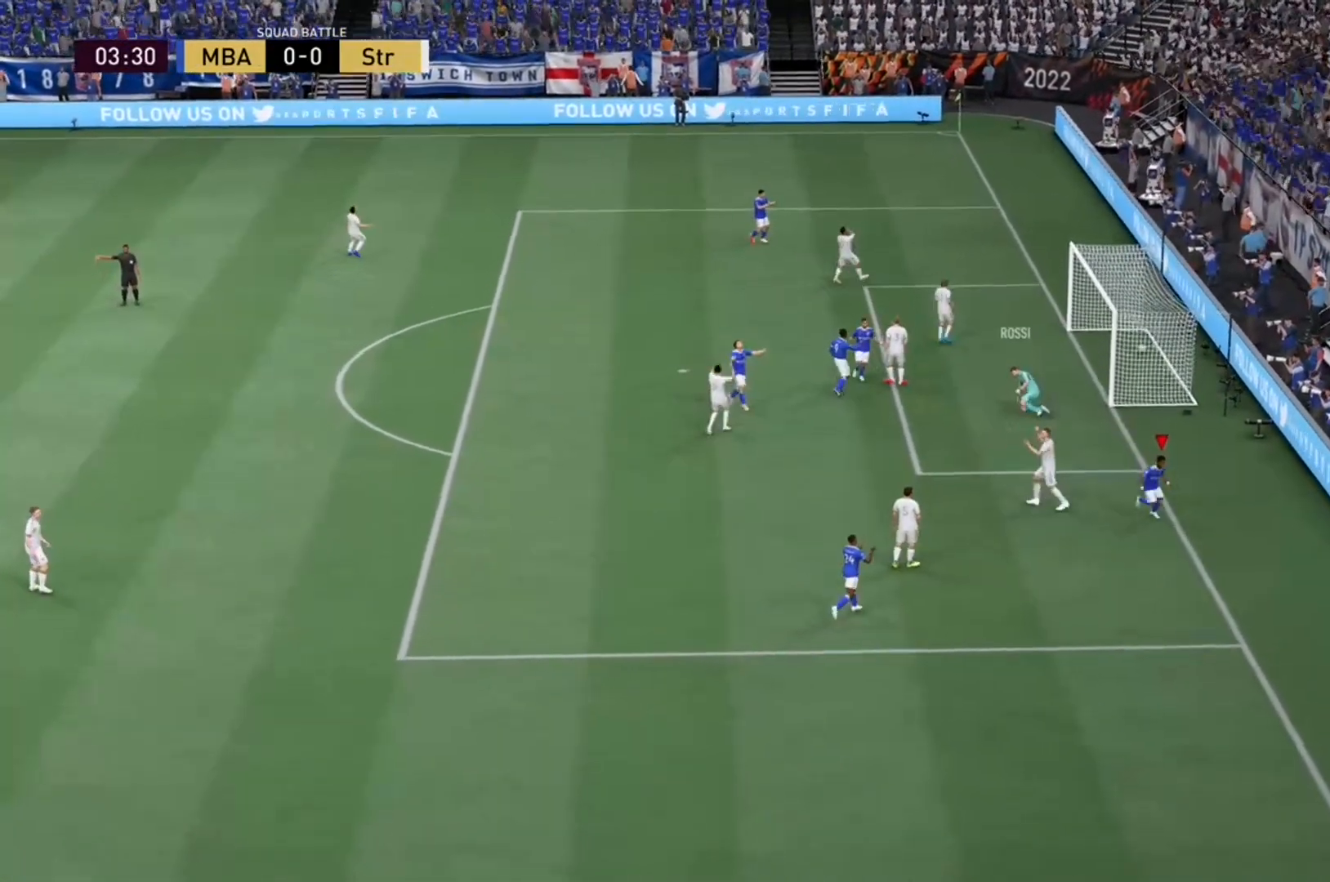
{"buttons": ["R2"], "left_stick": "down", "right_stick": "center", "events": [[133, "left_stick", "down"]]}
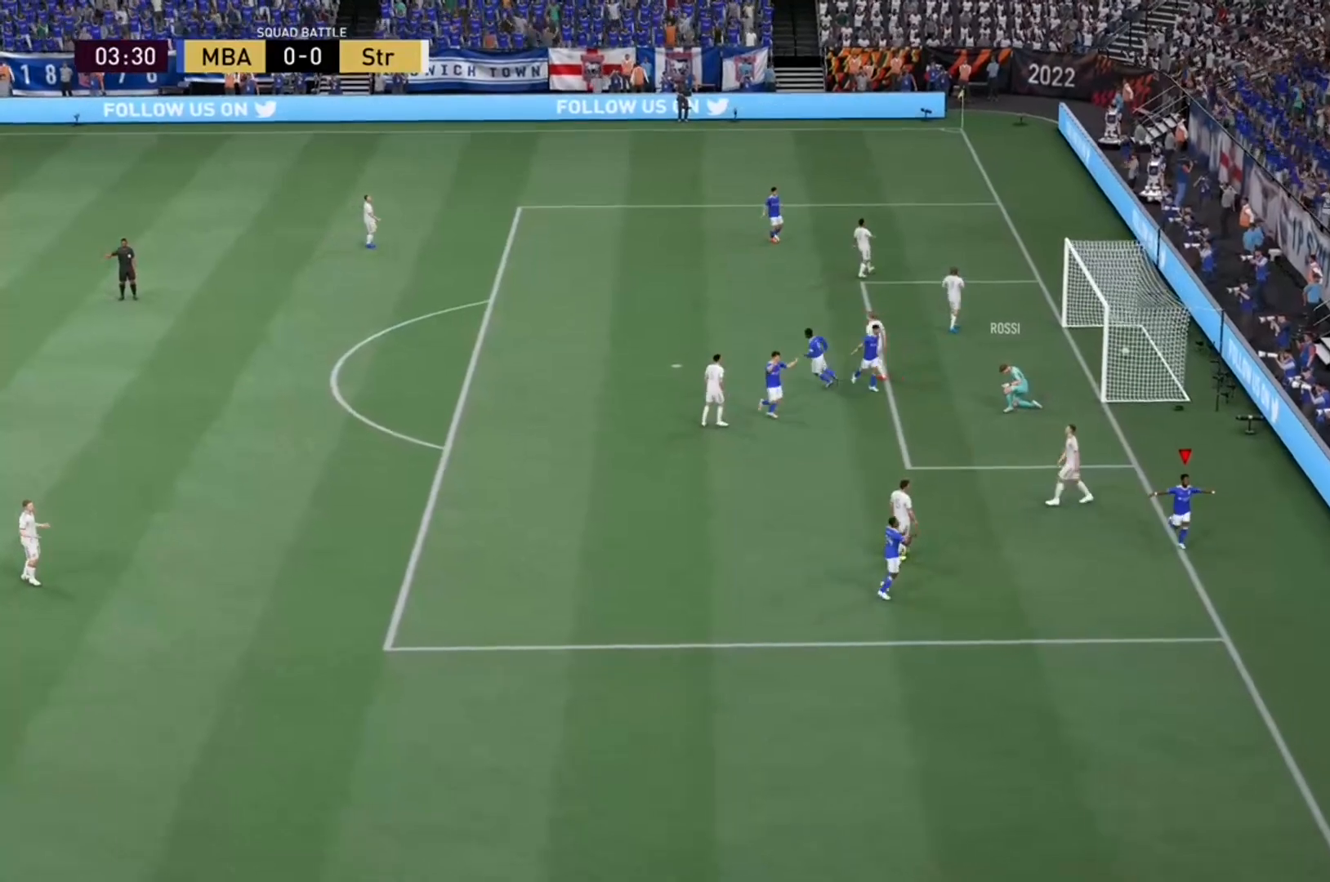
{"buttons": ["R2"], "left_stick": "down", "right_stick": "center", "events": []}
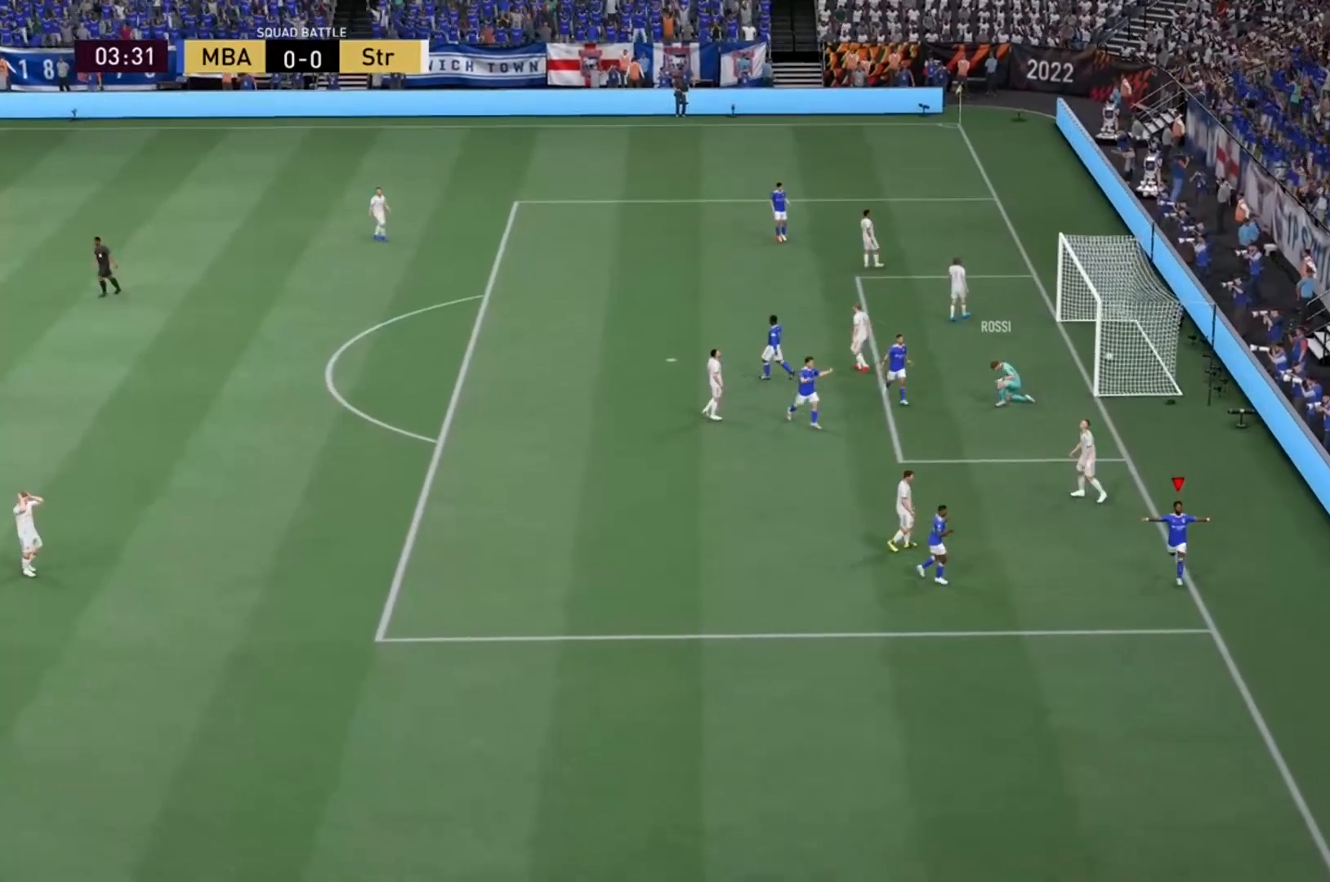
{"buttons": ["R2"], "left_stick": "down-left", "right_stick": "center", "events": [[433, "left_stick", "down-left"]]}
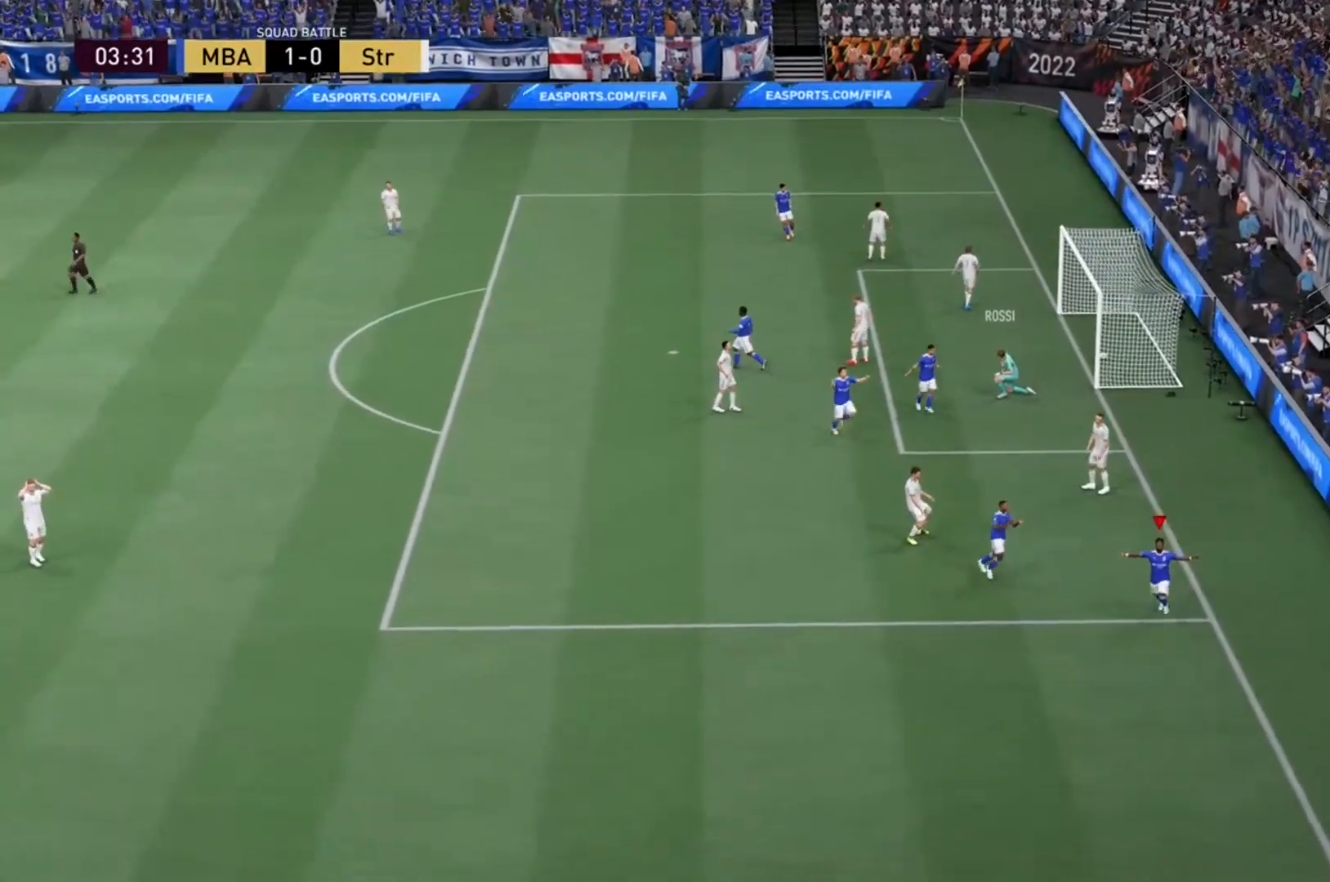
{"buttons": ["R2"], "left_stick": "down-left", "right_stick": "center", "events": []}
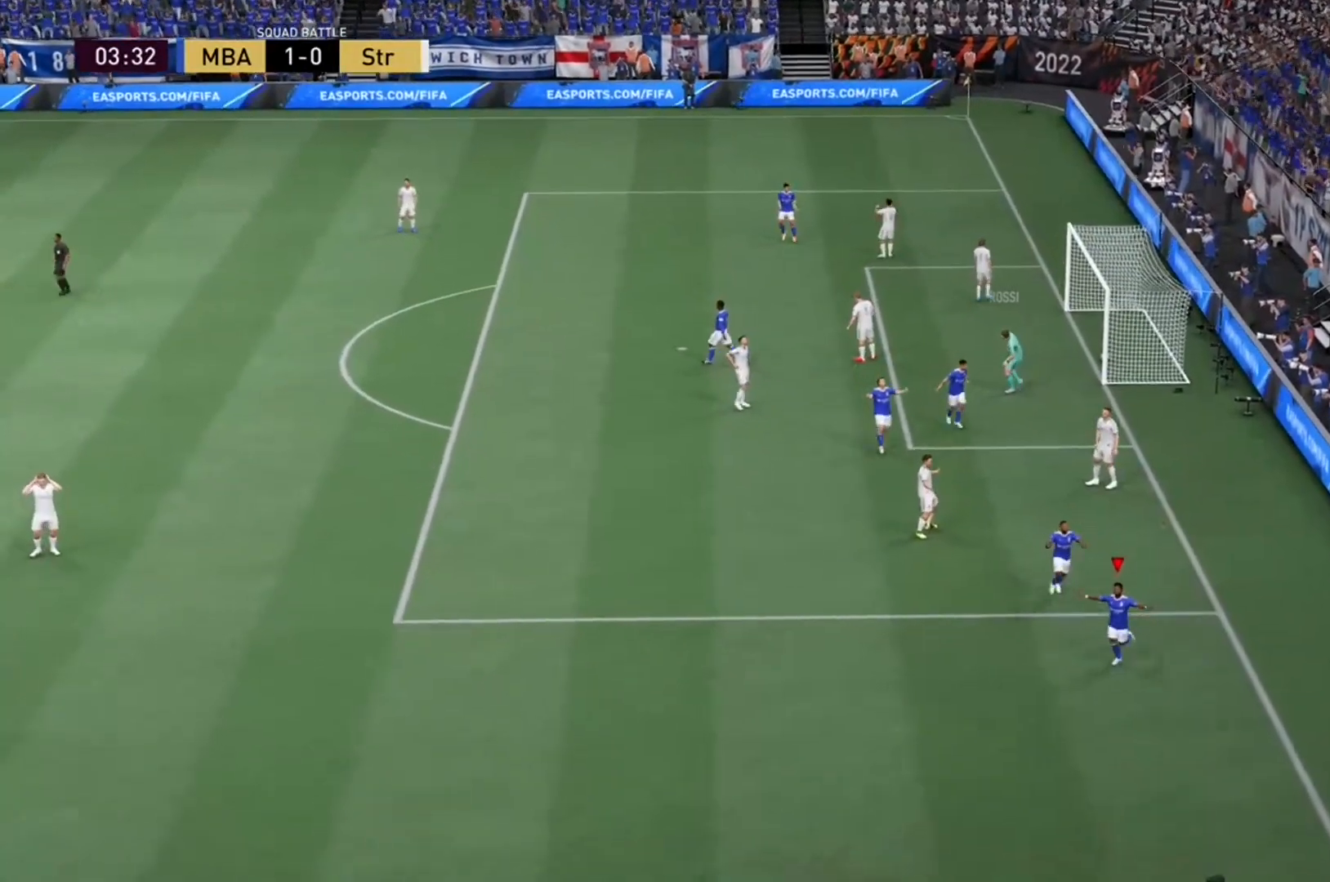
{"buttons": ["R2"], "left_stick": "down-left", "right_stick": "center", "events": []}
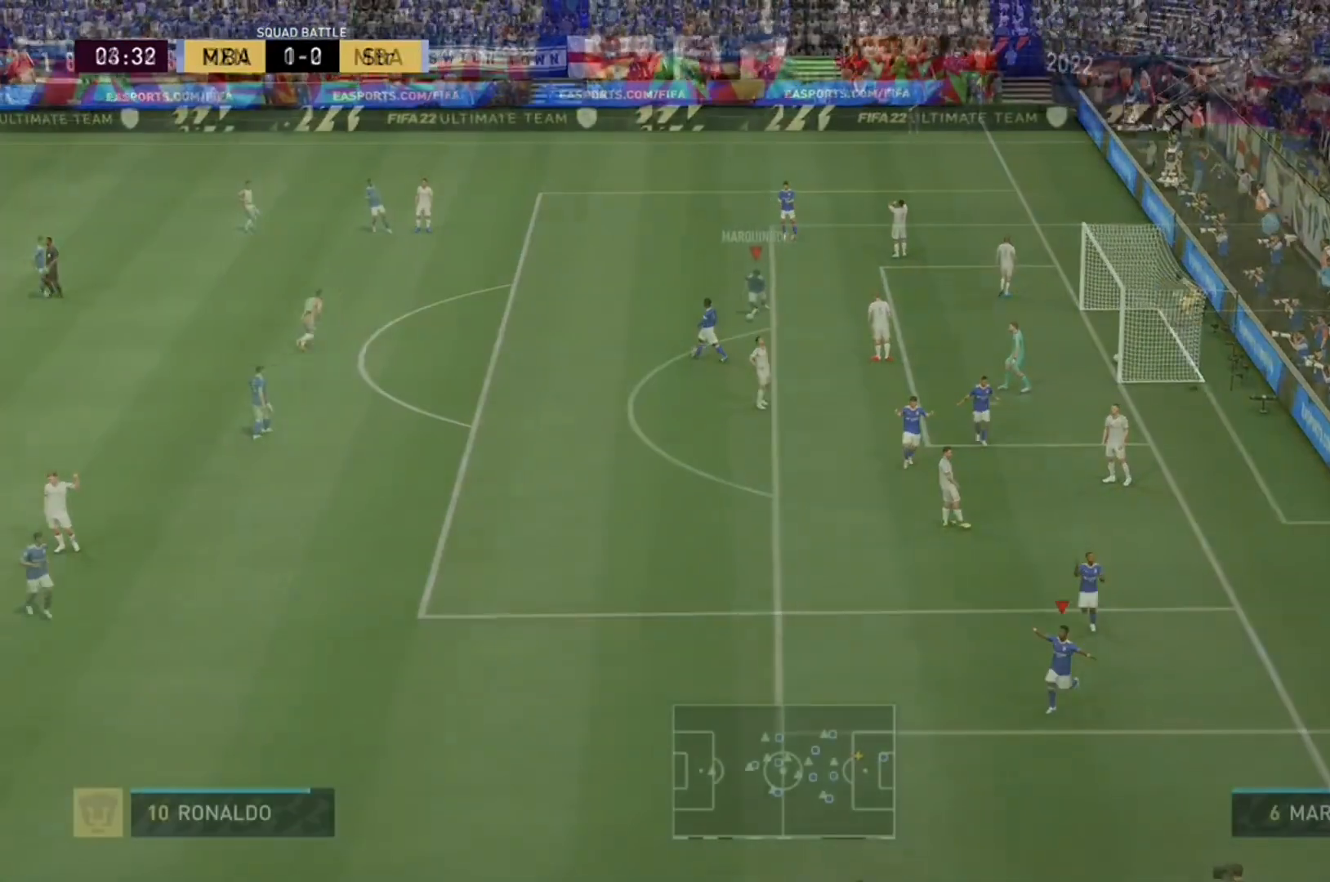
{"buttons": ["R2"], "left_stick": "down", "right_stick": "center", "events": [[33, "R2", "up"], [33, "left_stick", "down"], [167, "R2", "down"]]}
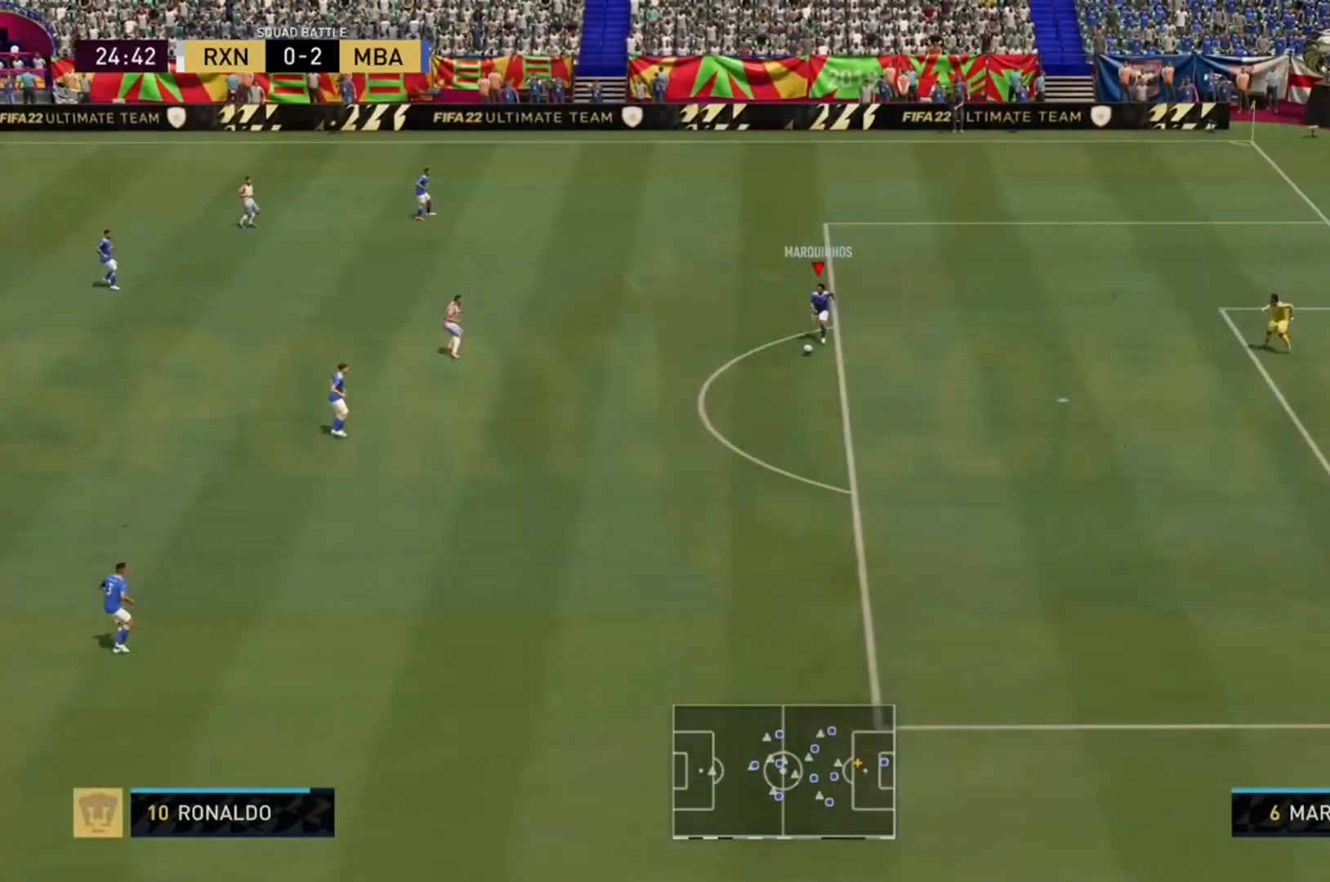
{"buttons": ["R2"], "left_stick": "down", "right_stick": "center", "events": []}
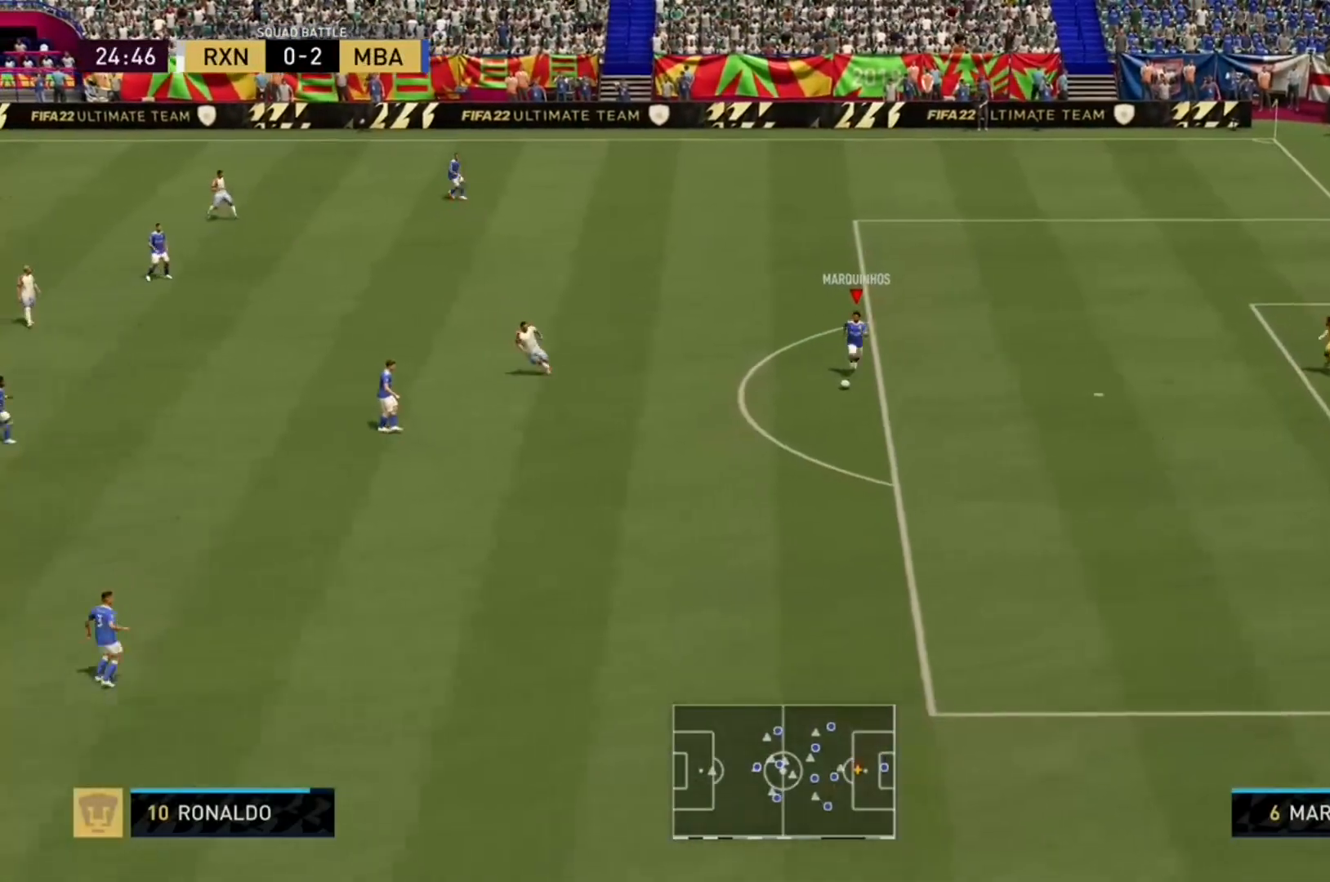
{"buttons": ["R2"], "left_stick": "down", "right_stick": "center", "events": []}
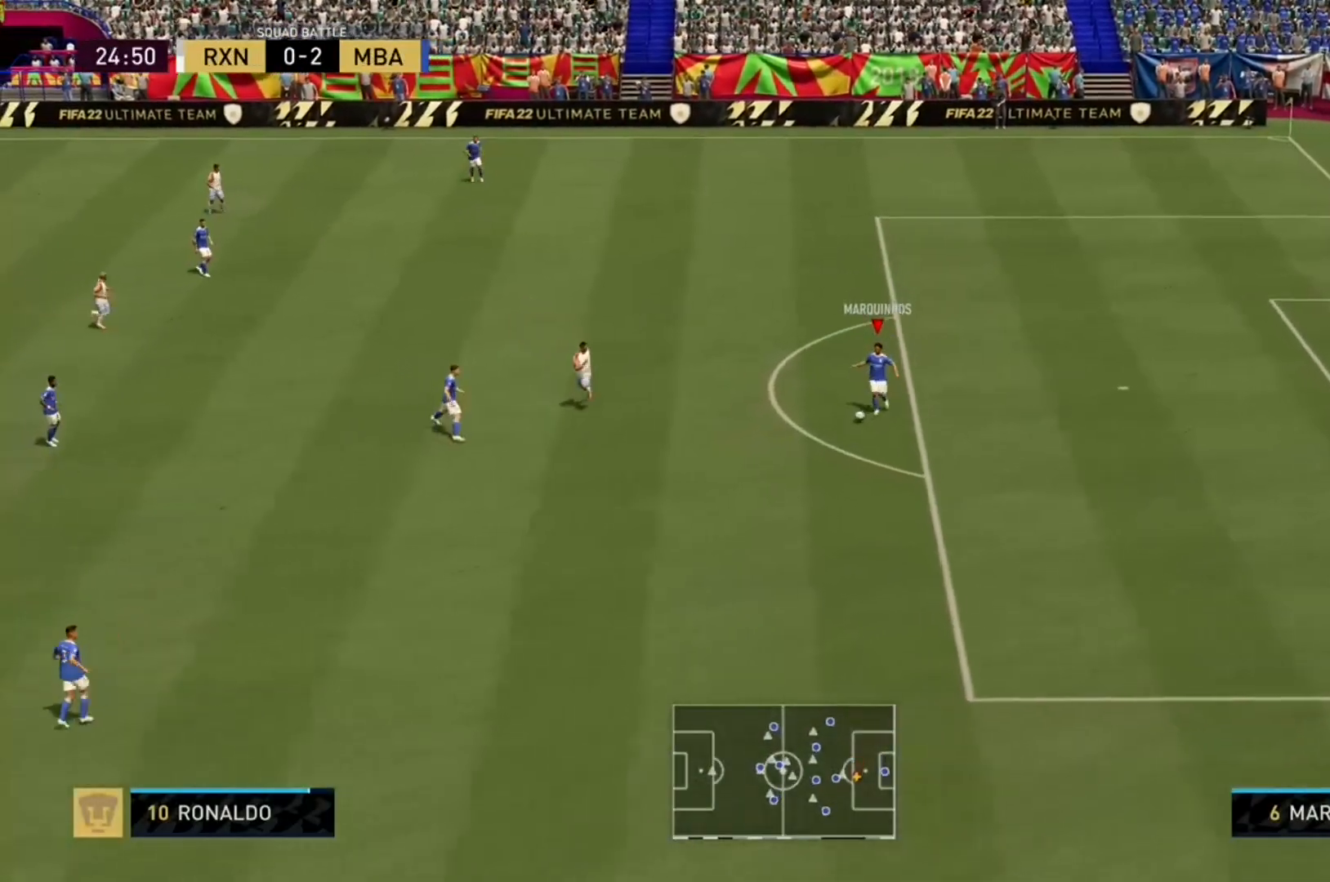
{"buttons": ["A", "R2"], "left_stick": "down-left", "right_stick": "center", "events": [[400, "A", "down"], [433, "left_stick", "down-left"]]}
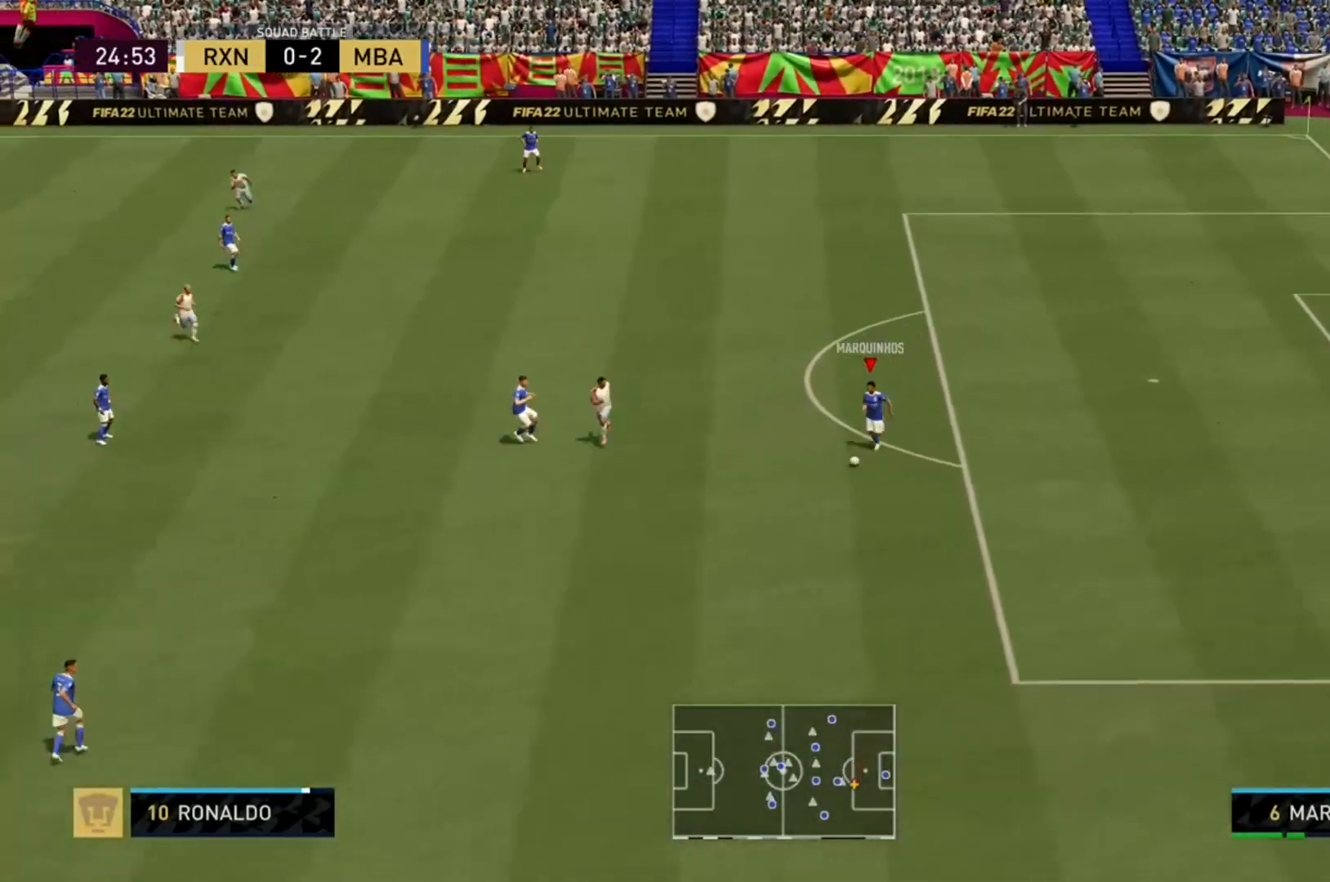
{"buttons": ["R2"], "left_stick": "down-left", "right_stick": "center", "events": [[233, "A", "up"]]}
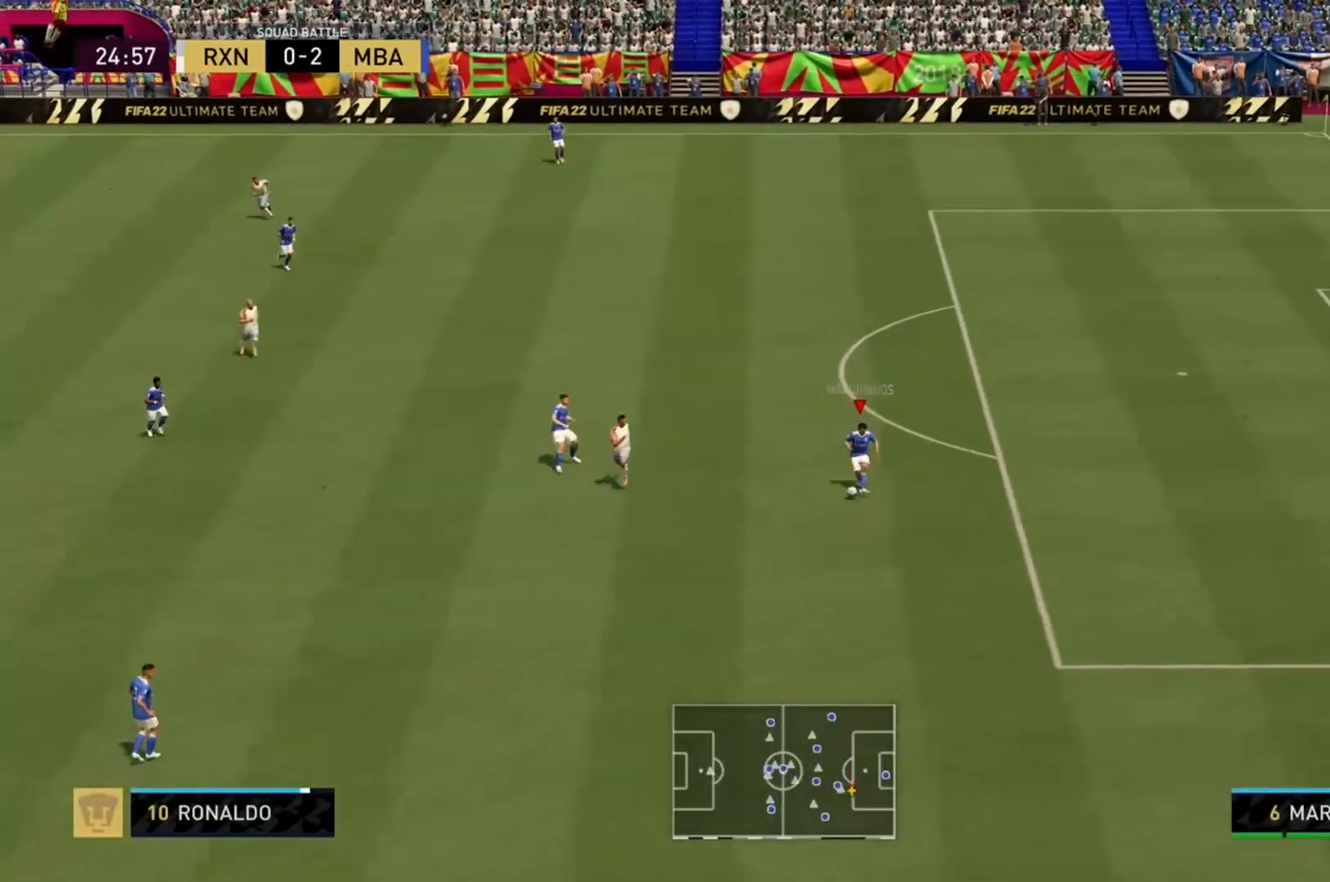
{"buttons": ["R2"], "left_stick": "up-right", "right_stick": "center", "events": [[267, "left_stick", "center"], [300, "R2", "up"], [400, "left_stick", "up-right"], [433, "R2", "down"]]}
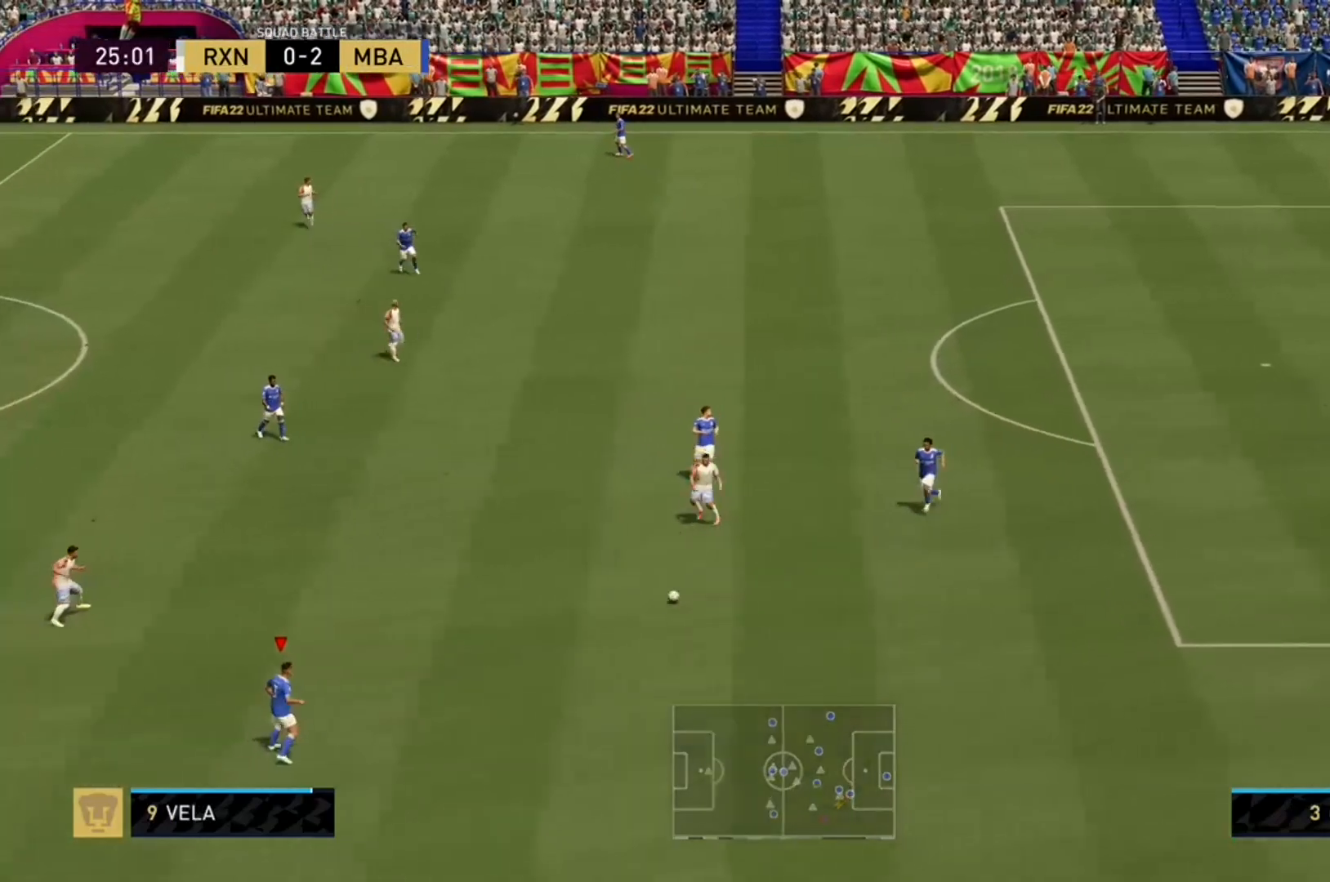
{"buttons": [], "left_stick": "down-left", "right_stick": "center", "events": [[167, "R2", "up"], [167, "left_stick", "down-left"]]}
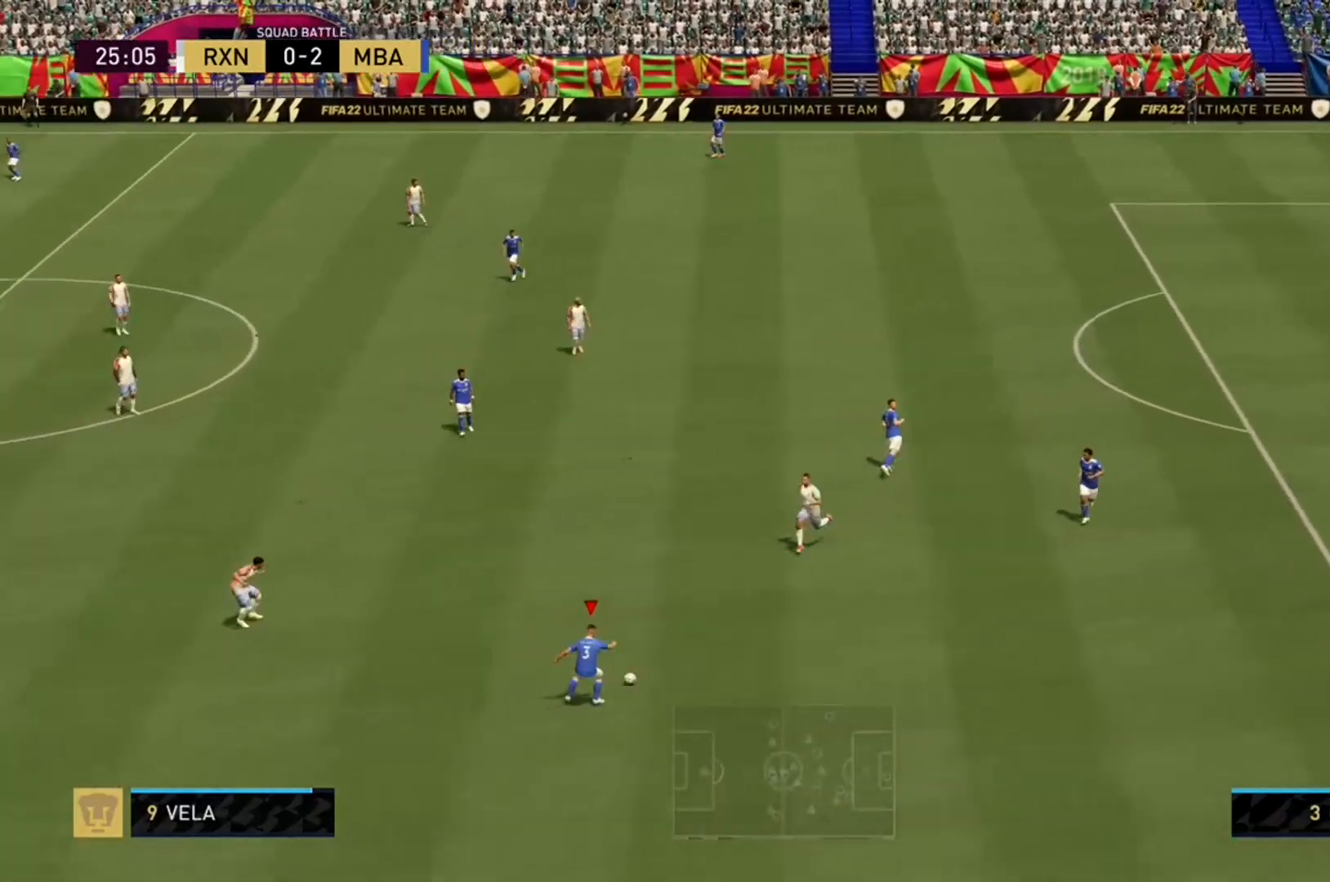
{"buttons": ["A"], "left_stick": "down-left", "right_stick": "center", "events": [[433, "A", "down"]]}
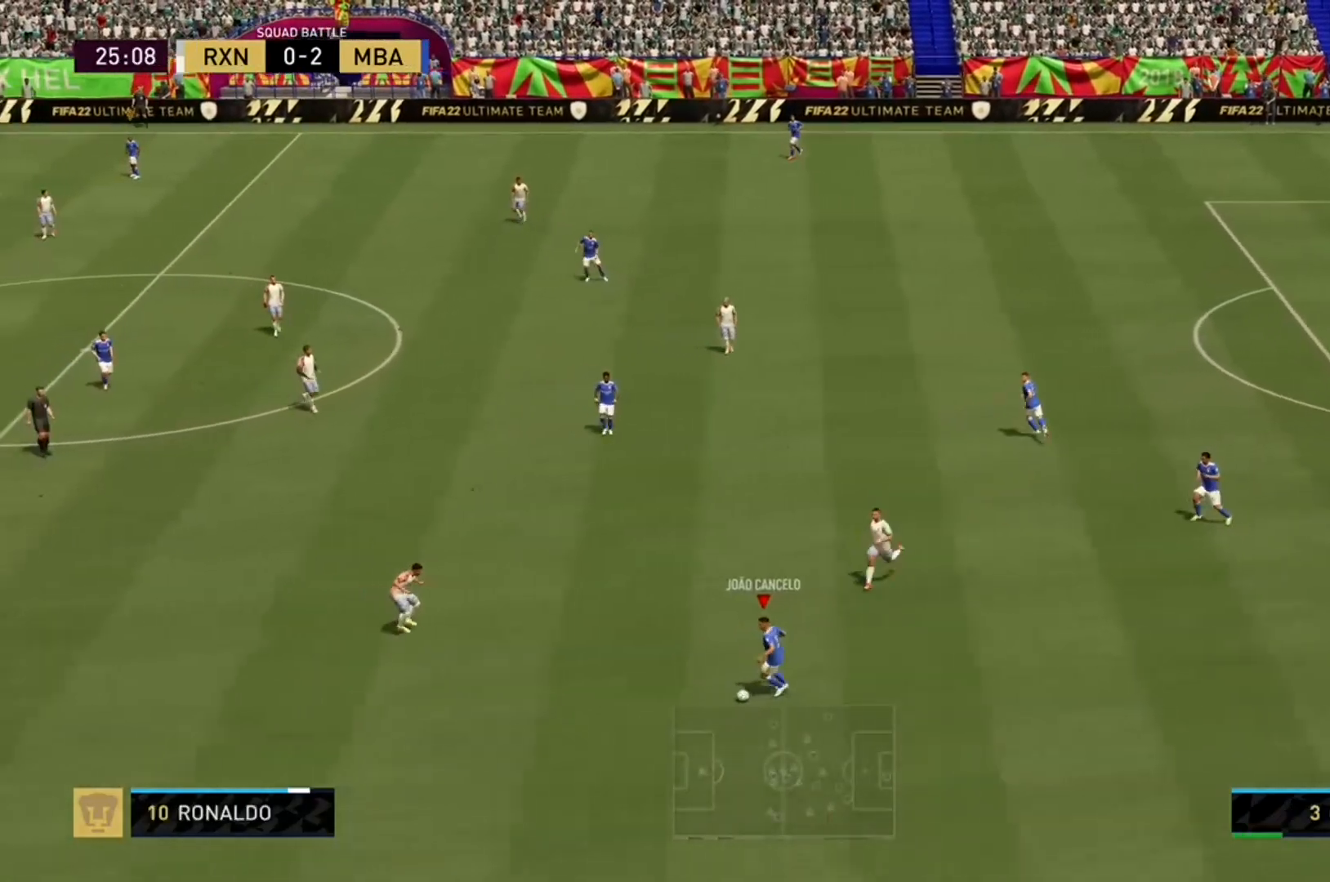
{"buttons": [], "left_stick": "center", "right_stick": "center", "events": [[133, "A", "up"], [400, "left_stick", "center"]]}
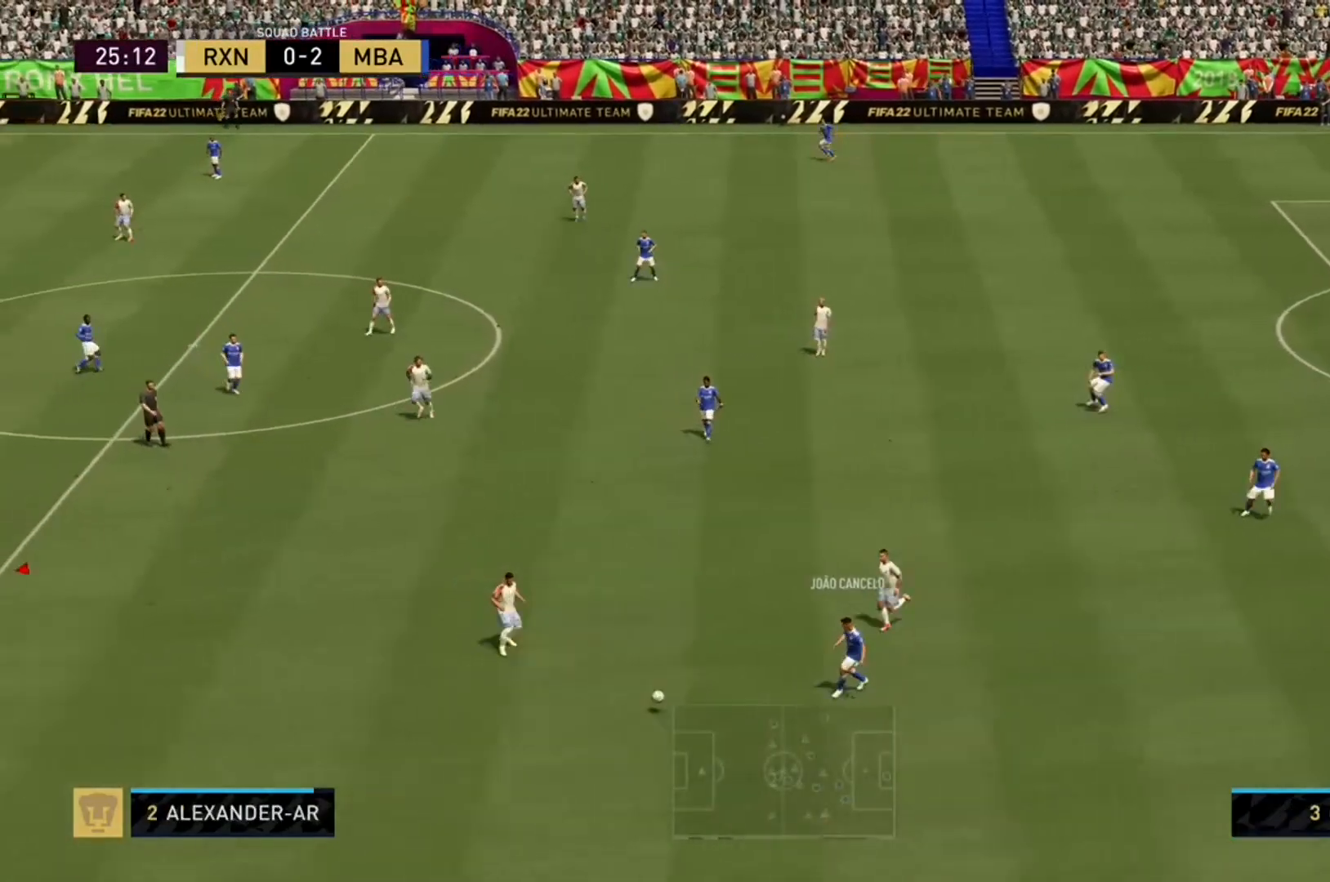
{"buttons": ["R2"], "left_stick": "up-right", "right_stick": "center", "events": [[67, "R2", "down"], [67, "left_stick", "up-right"]]}
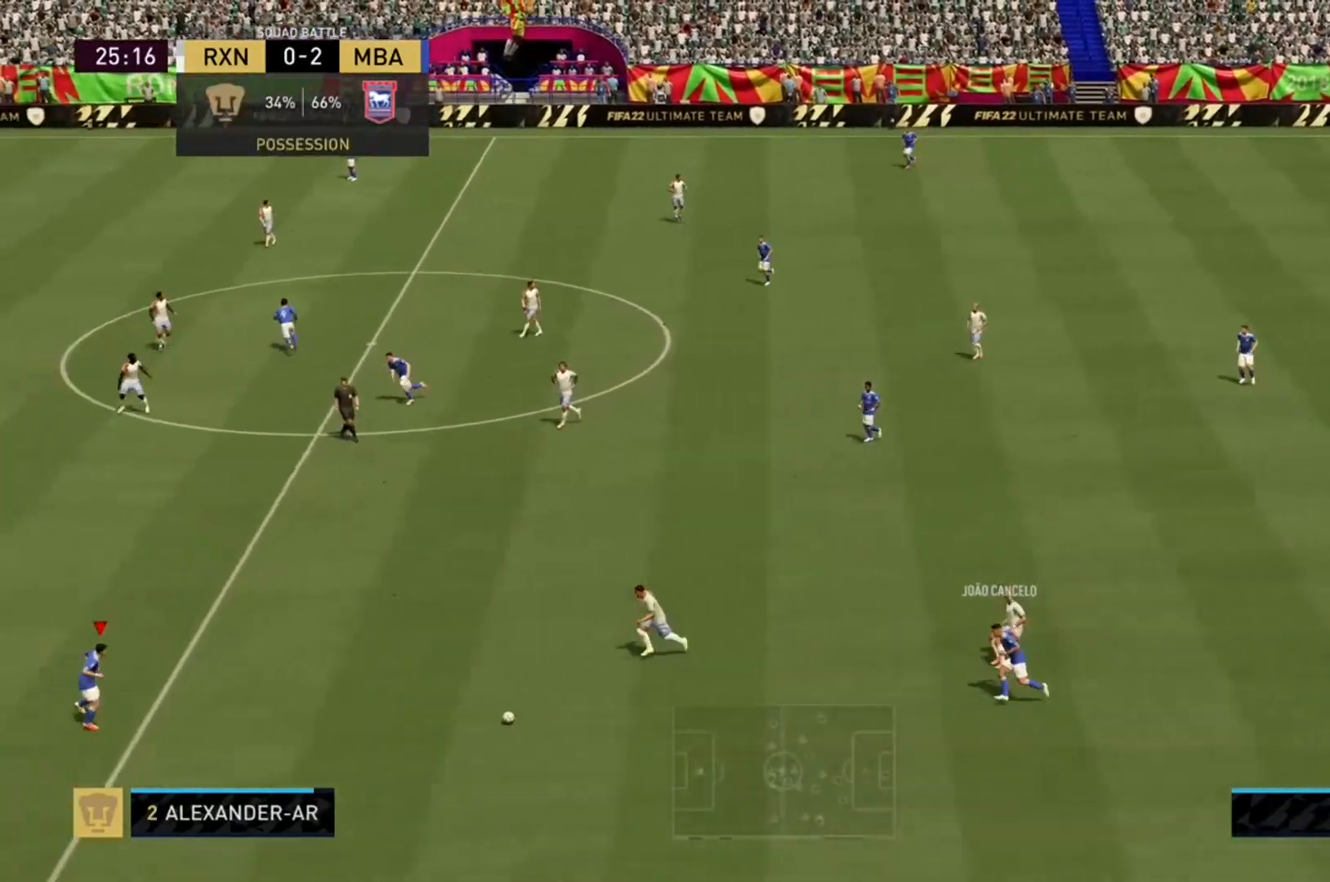
{"buttons": [], "left_stick": "up", "right_stick": "center", "events": [[100, "R2", "up"], [133, "left_stick", "up"]]}
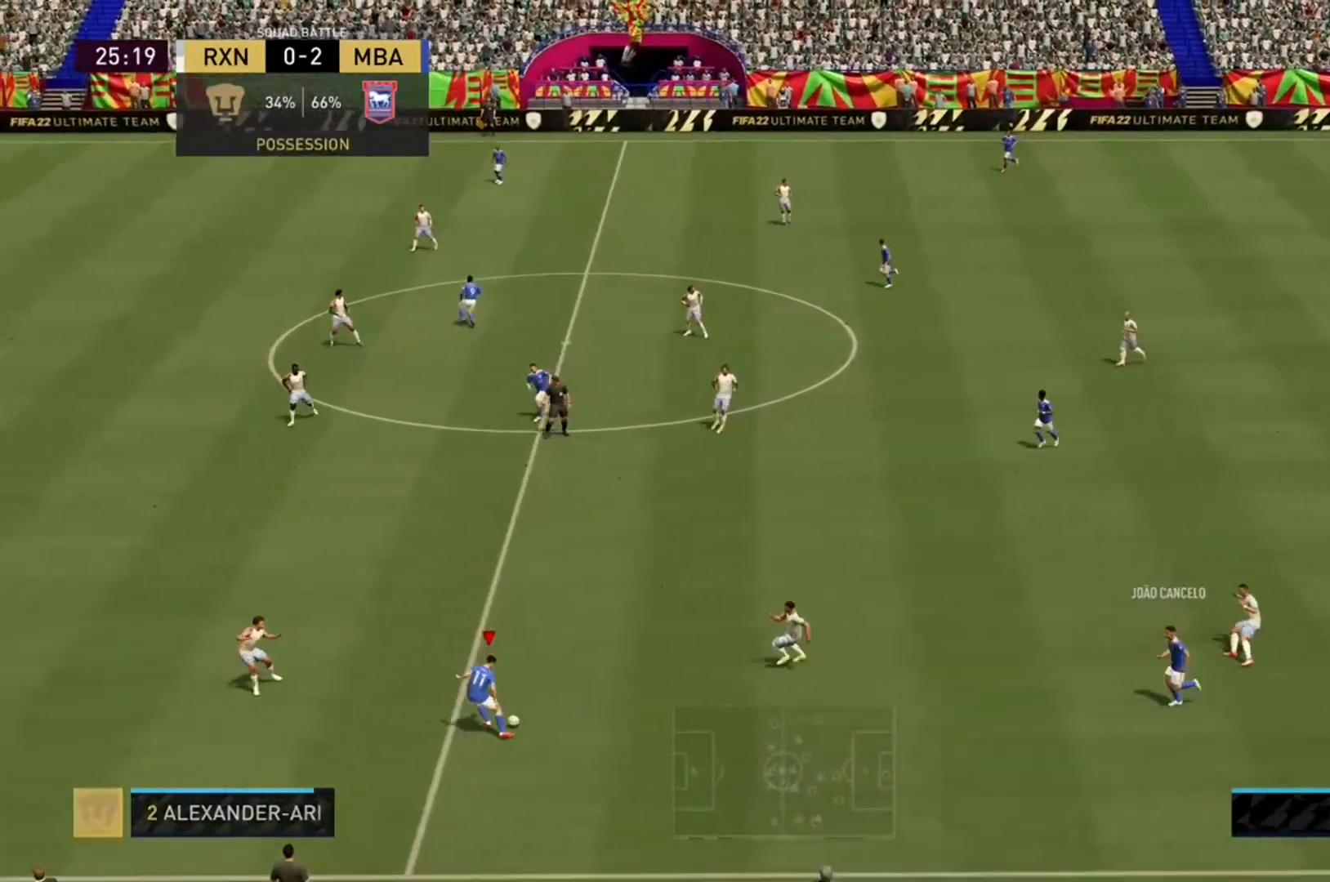
{"buttons": ["R2"], "left_stick": "up", "right_stick": "center", "events": [[233, "R2", "down"]]}
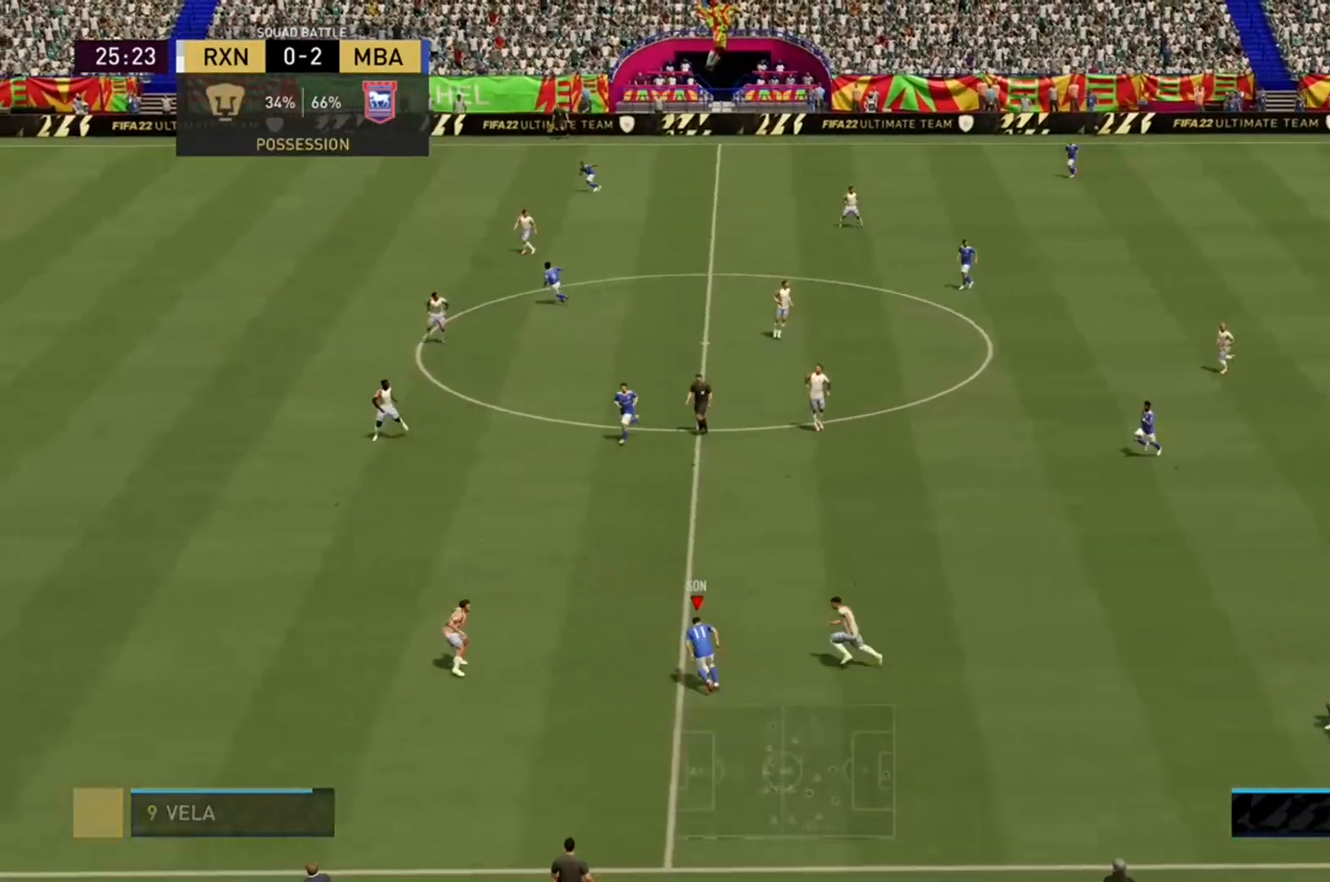
{"buttons": ["R2"], "left_stick": "up-left", "right_stick": "center", "events": [[500, "left_stick", "up-left"]]}
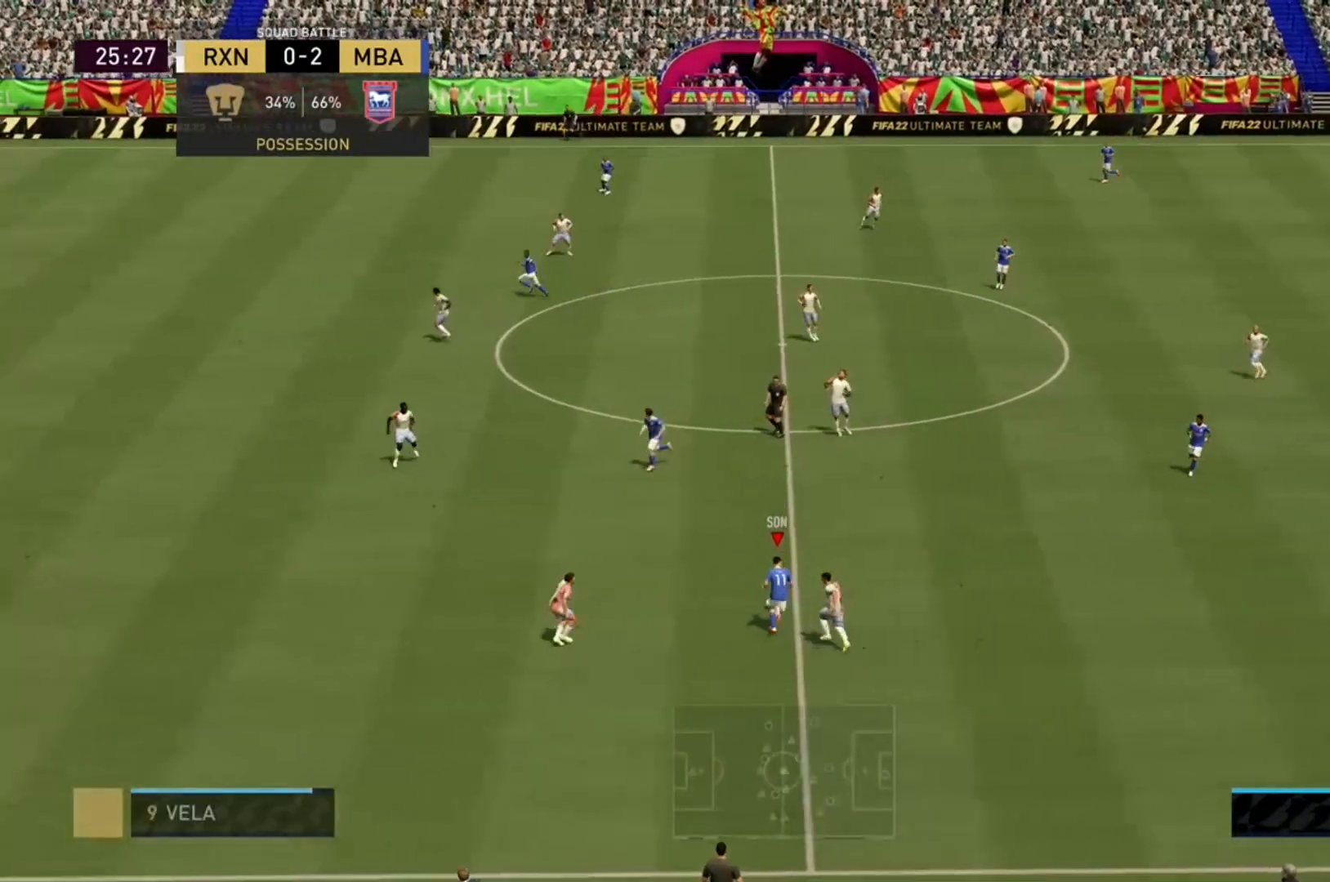
{"buttons": ["R2"], "left_stick": "up-left", "right_stick": "center", "events": []}
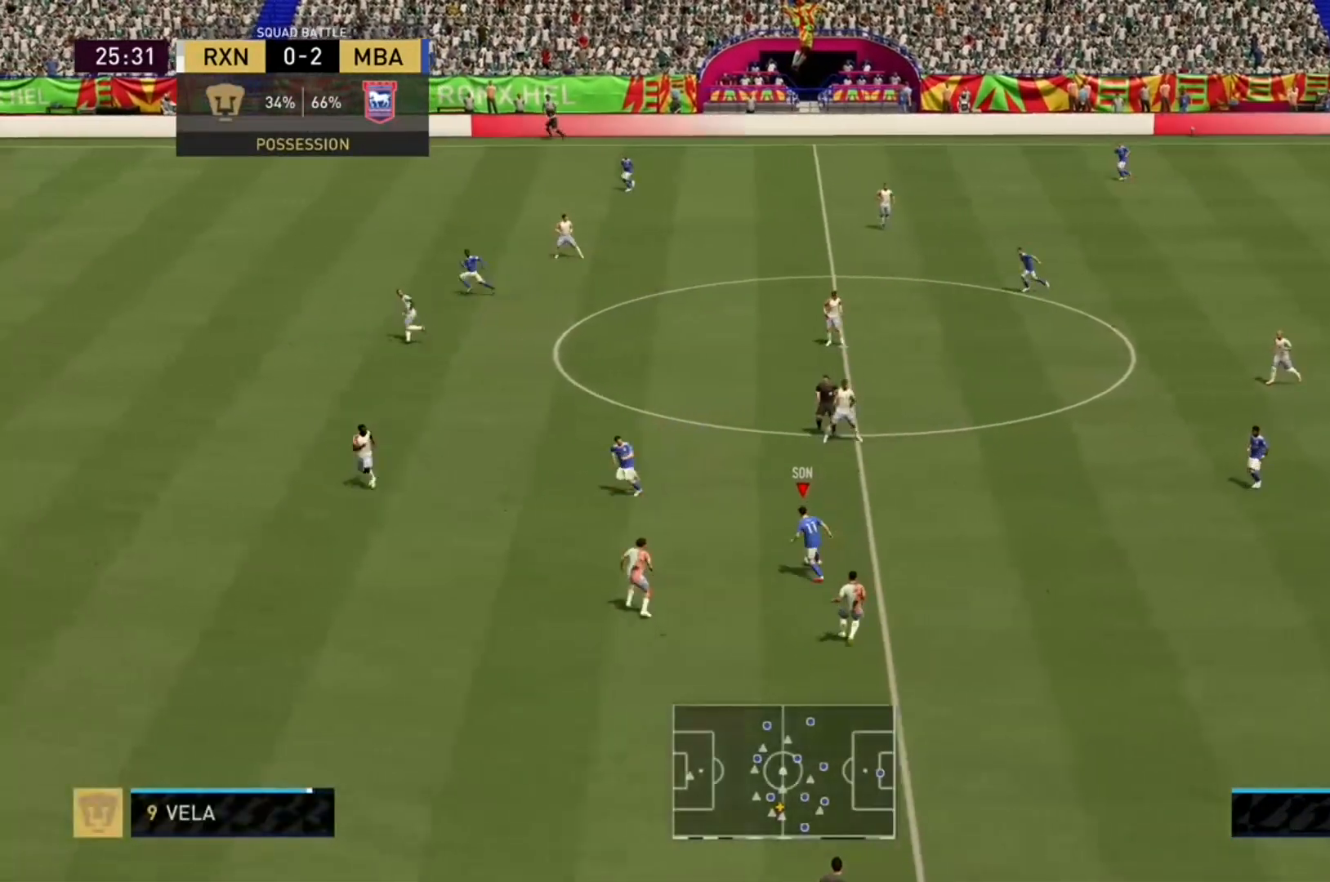
{"buttons": ["R2"], "left_stick": "up-left", "right_stick": "center", "events": []}
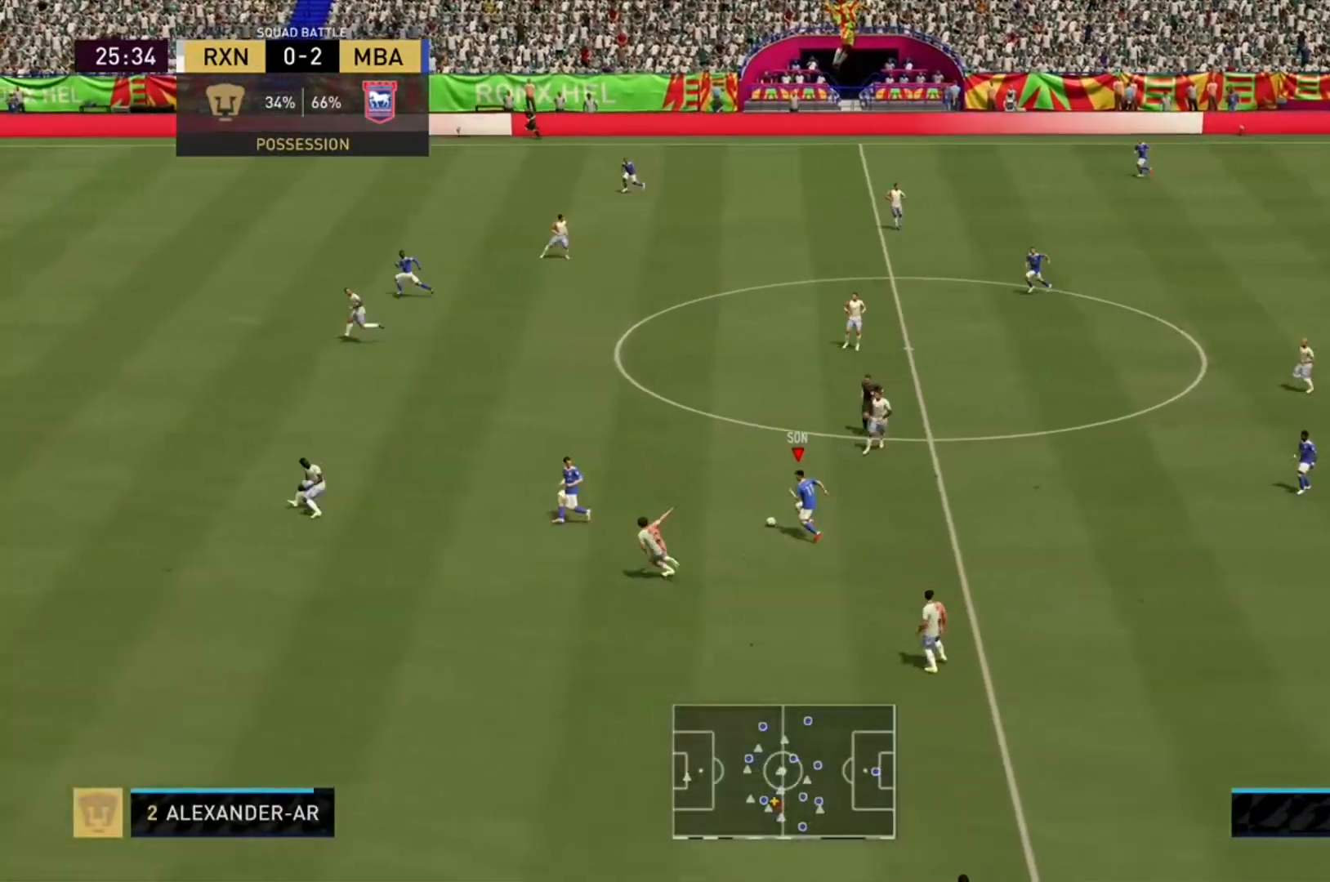
{"buttons": ["R2"], "left_stick": "up-left", "right_stick": "center", "events": []}